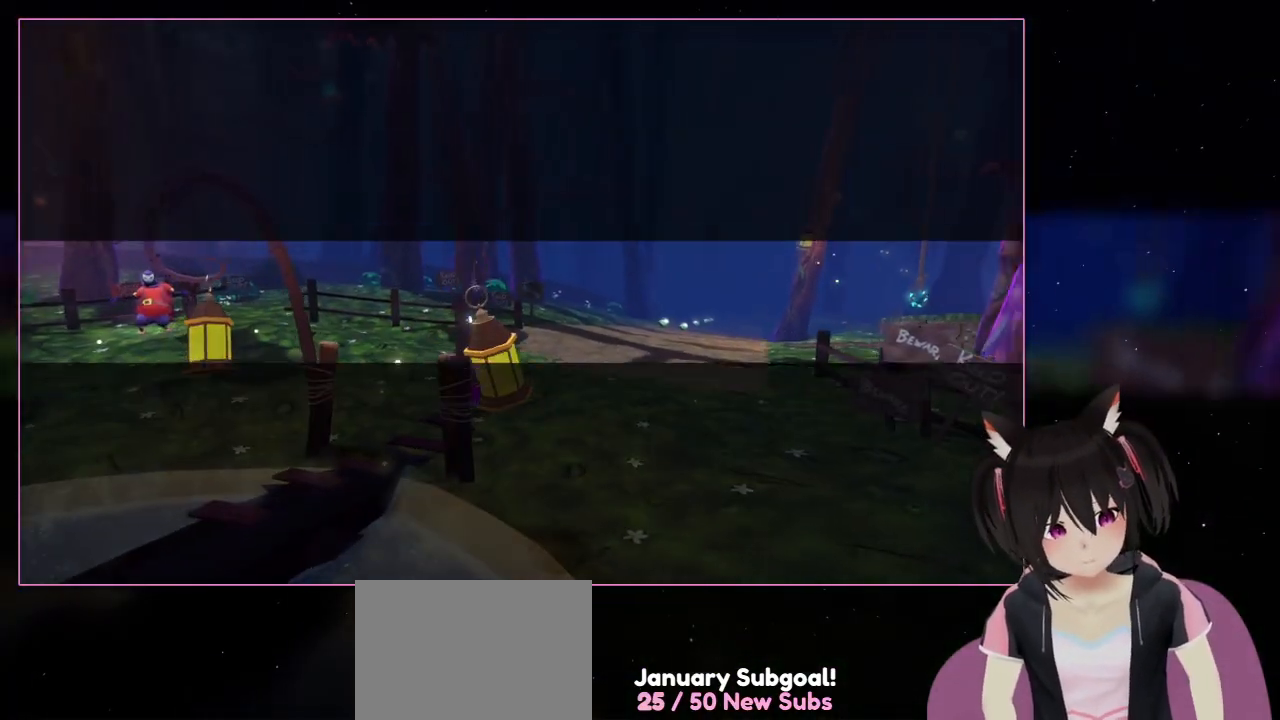
Gameplay with a controller (Nintendo layout); each line is a JSON object with the inputs held at the frame after it. "events" lists button and stick changes between this image and that frame as [ms after this image, input, new state], when the widget could be followed in between. Not read: L1 L3 R3.
{"buttons": [], "left_stick": "up-left", "right_stick": "center", "events": [[333, "left_stick", "up-left"]]}
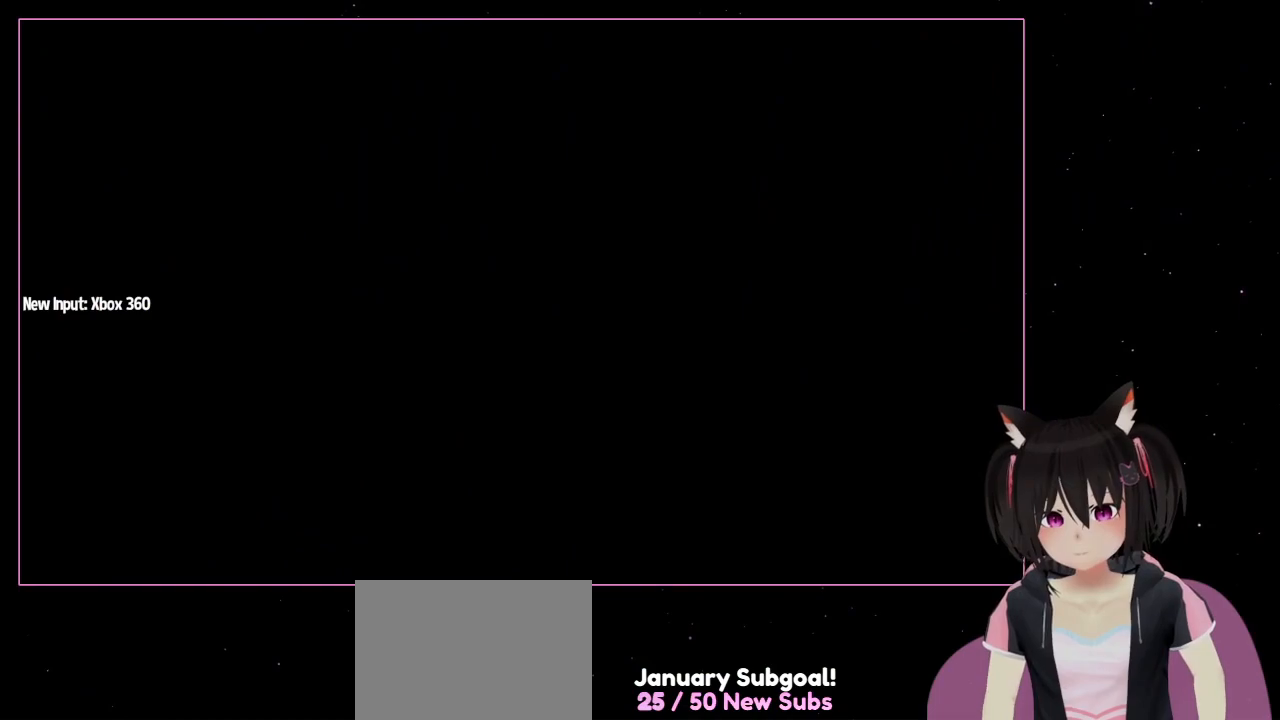
{"buttons": [], "left_stick": "center", "right_stick": "center", "events": [[233, "left_stick", "center"]]}
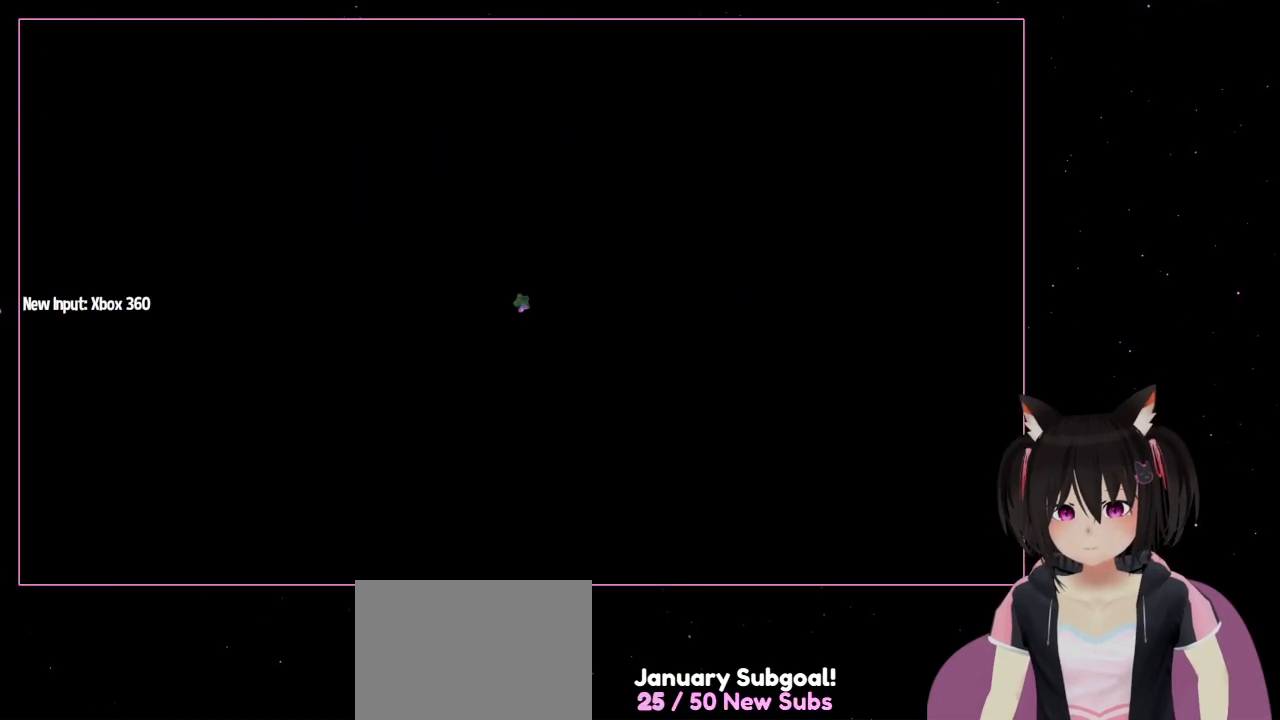
{"buttons": [], "left_stick": "center", "right_stick": "center", "events": []}
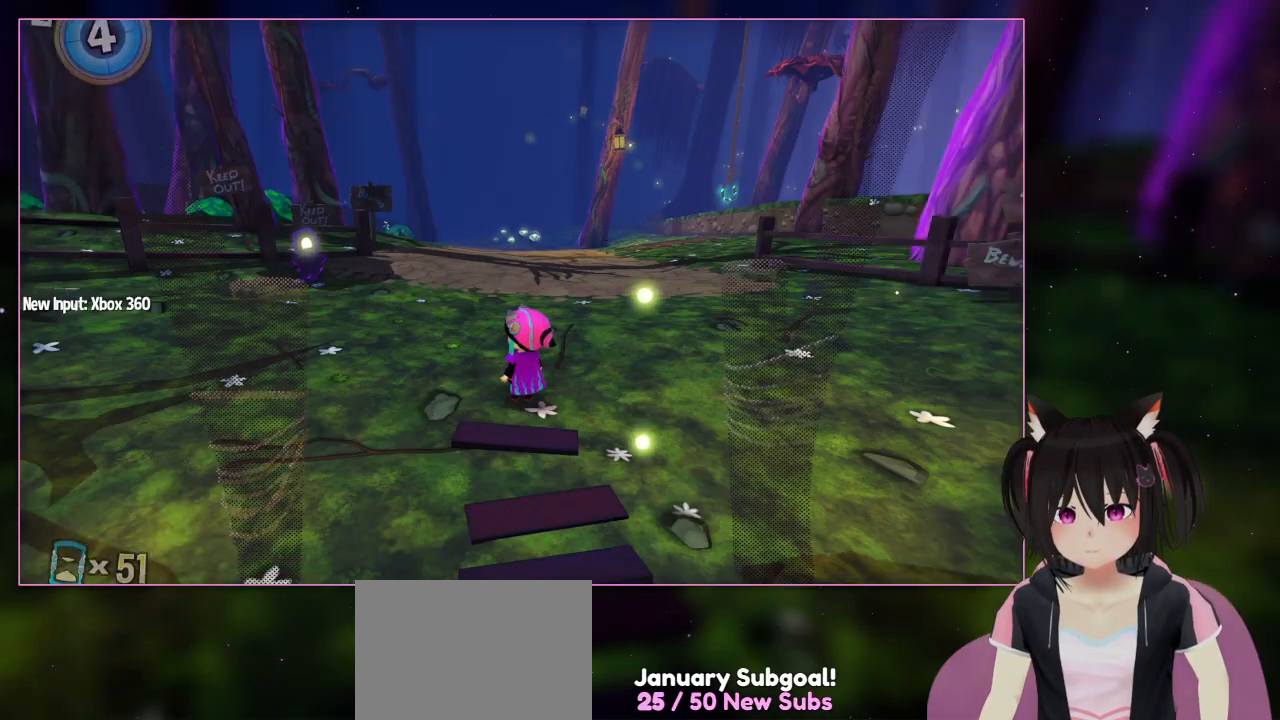
{"buttons": [], "left_stick": "left", "right_stick": "center", "events": [[467, "left_stick", "left"]]}
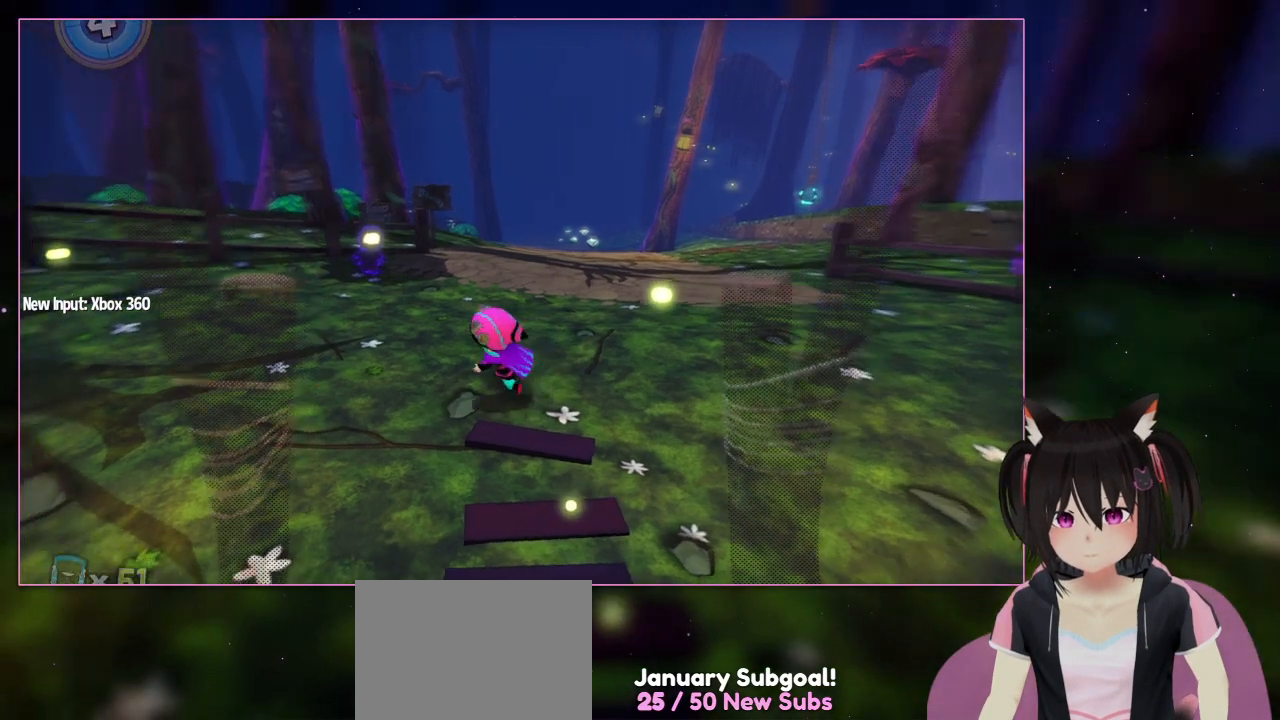
{"buttons": [], "left_stick": "left", "right_stick": "center", "events": []}
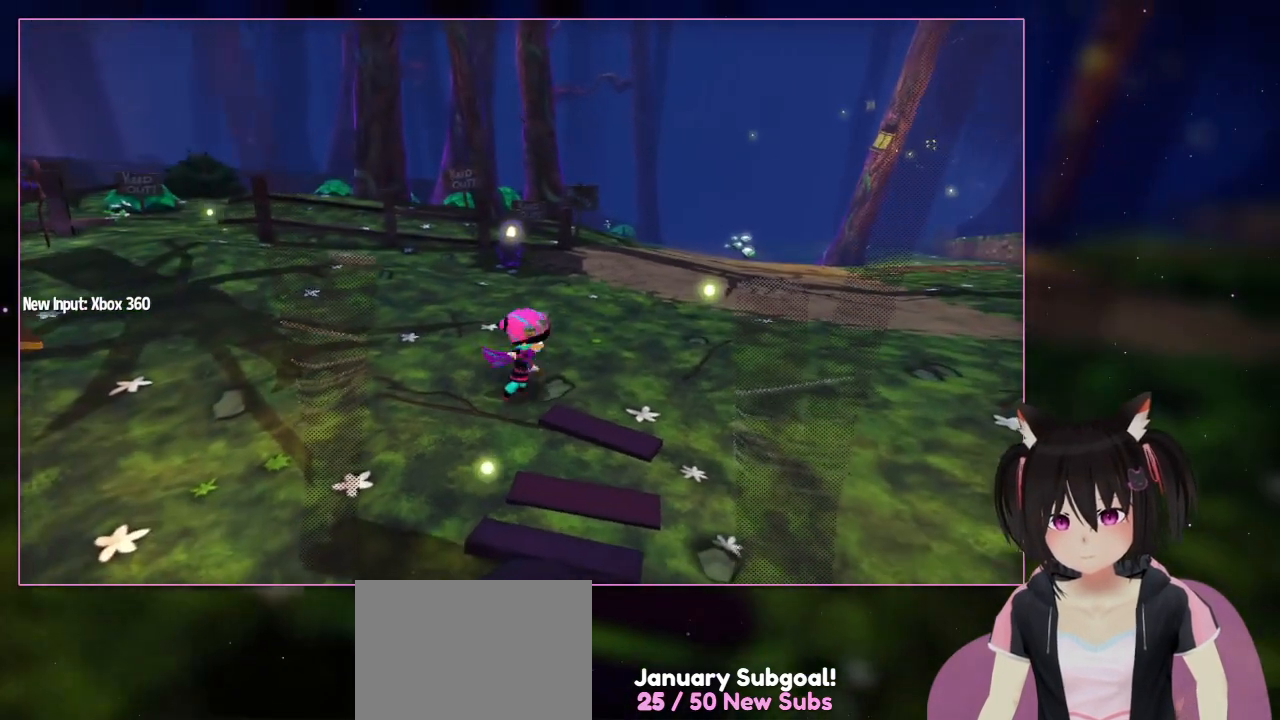
{"buttons": [], "left_stick": "up-left", "right_stick": "center", "events": [[67, "left_stick", "down-left"], [267, "left_stick", "up"], [467, "left_stick", "up-left"]]}
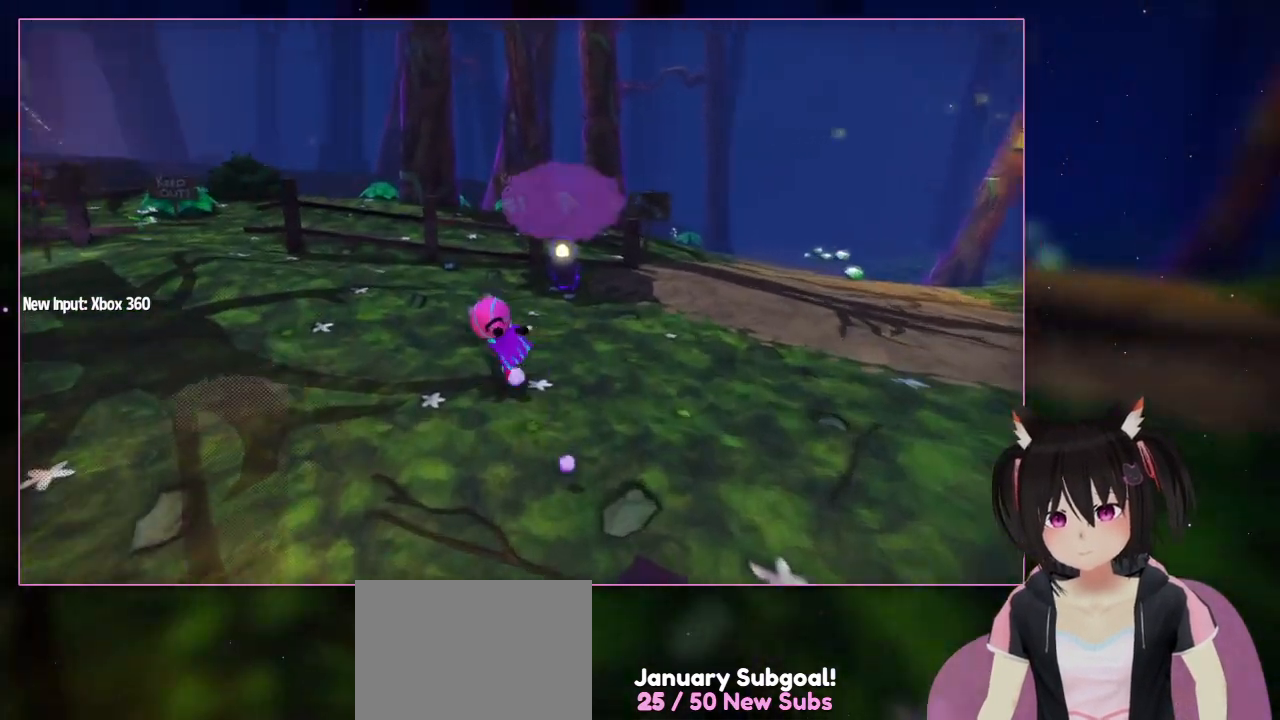
{"buttons": [], "left_stick": "up-left", "right_stick": "left", "events": [[367, "right_stick", "left"]]}
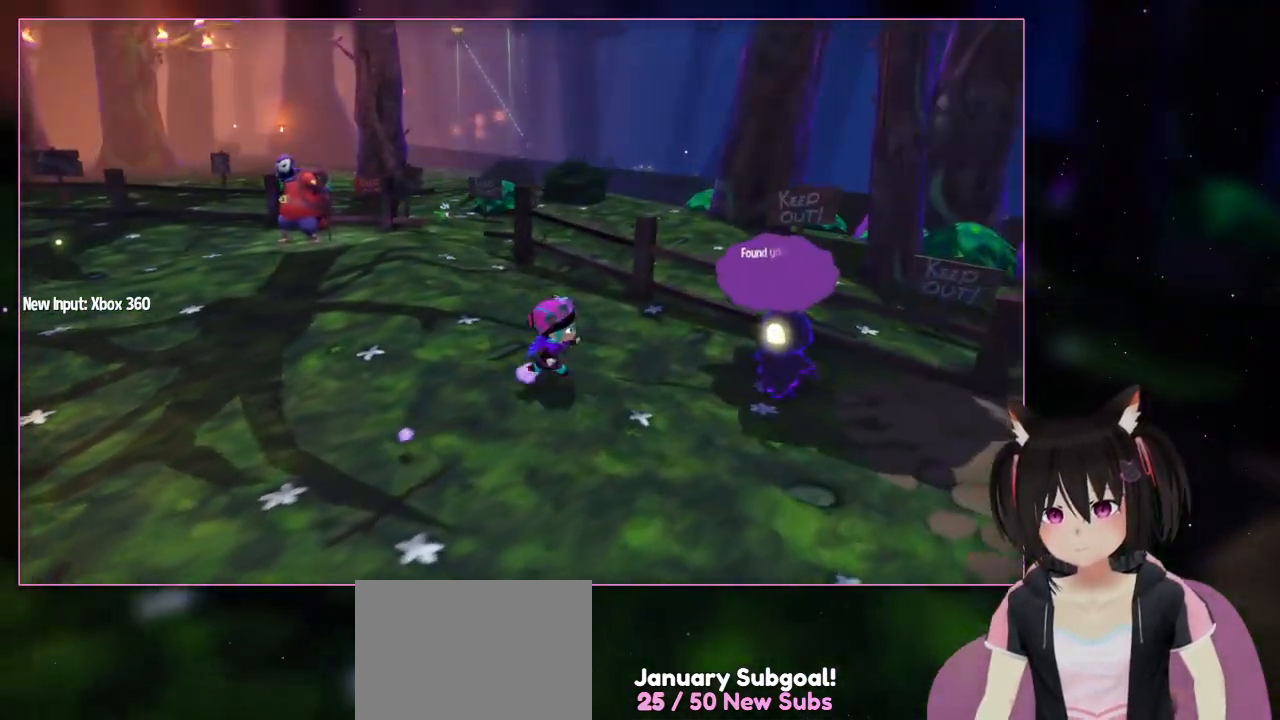
{"buttons": [], "left_stick": "right", "right_stick": "center", "events": [[267, "left_stick", "up-right"], [467, "left_stick", "right"], [467, "right_stick", "center"]]}
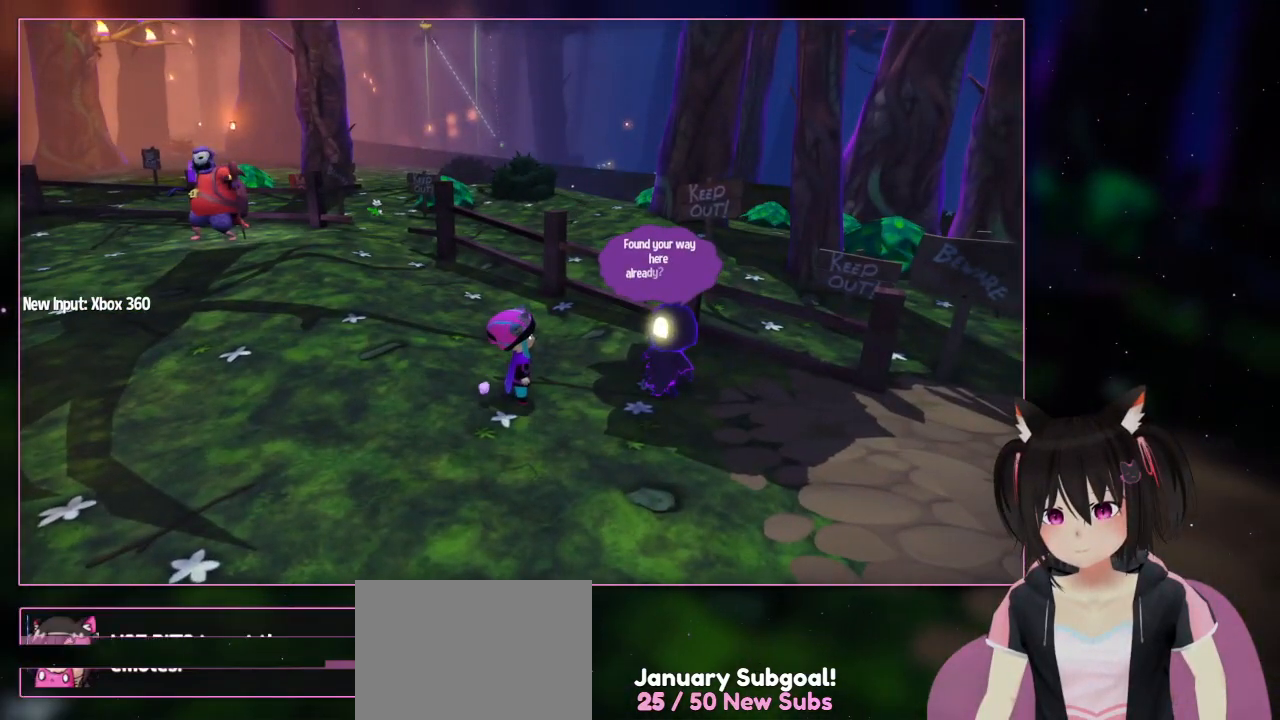
{"buttons": [], "left_stick": "center", "right_stick": "center", "events": [[167, "left_stick", "center"]]}
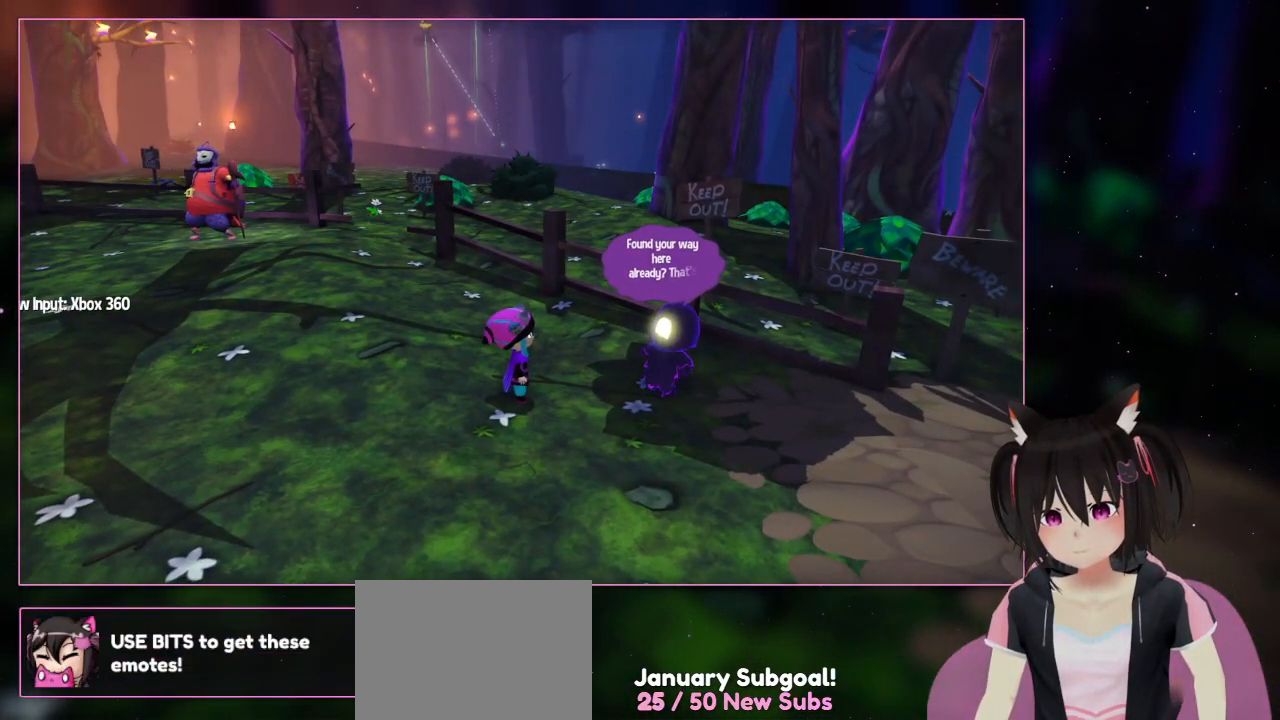
{"buttons": [], "left_stick": "center", "right_stick": "center", "events": []}
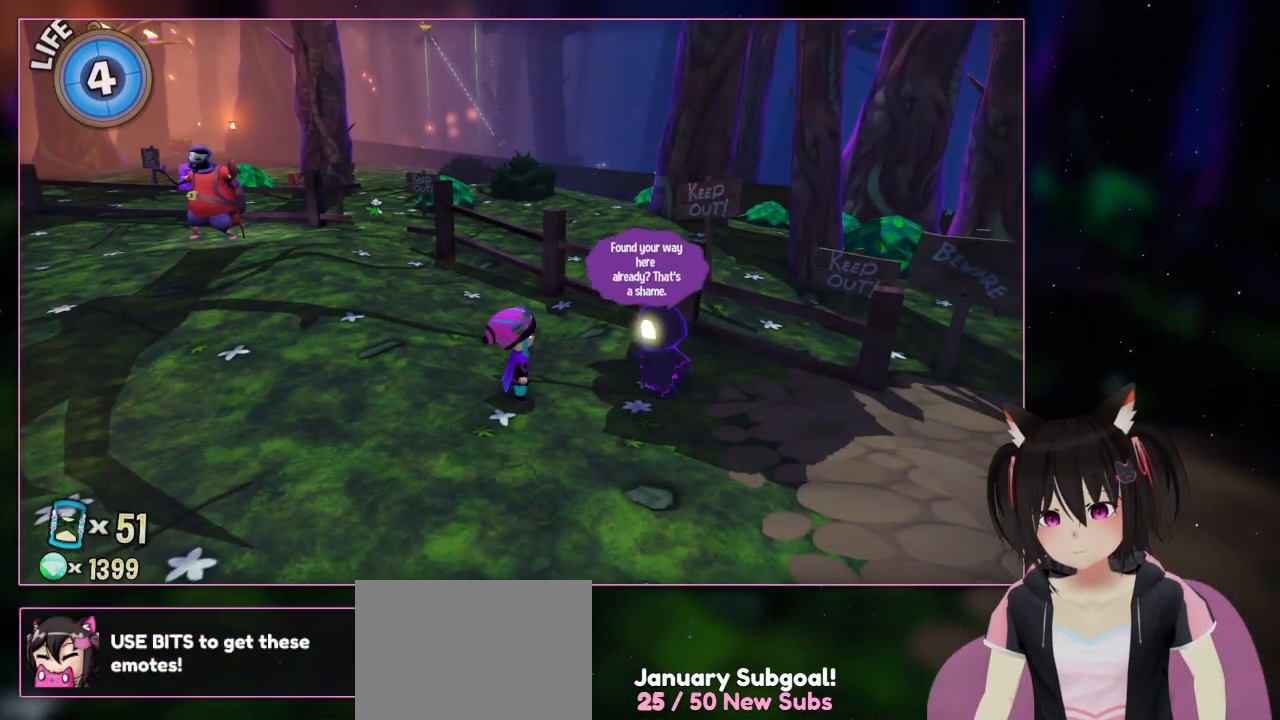
{"buttons": [], "left_stick": "center", "right_stick": "center", "events": []}
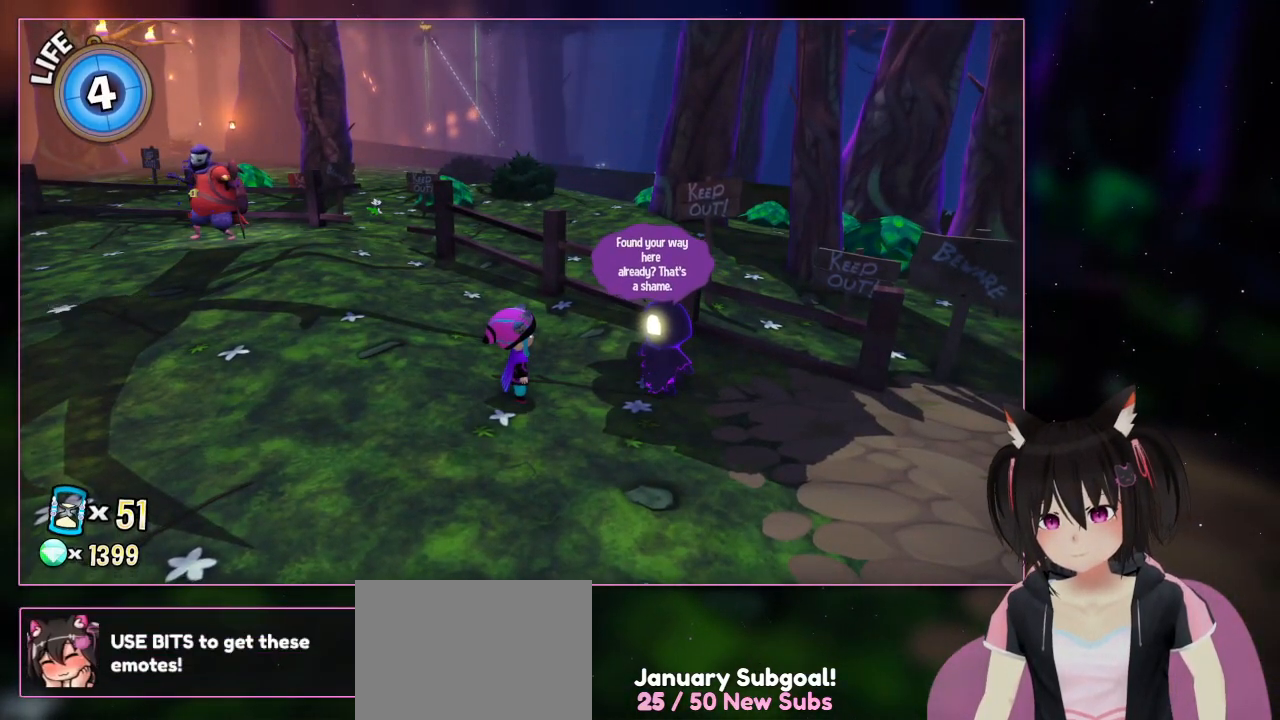
{"buttons": [], "left_stick": "center", "right_stick": "center", "events": []}
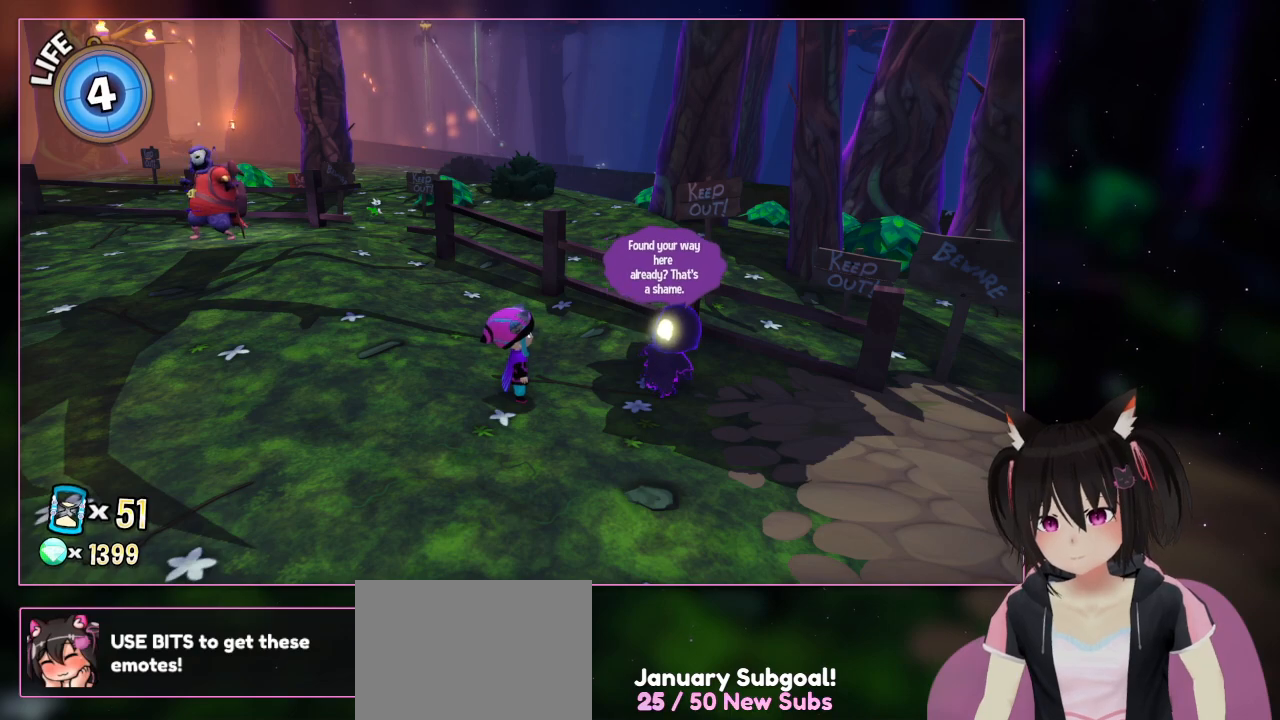
{"buttons": [], "left_stick": "center", "right_stick": "down-right", "events": [[433, "right_stick", "down-right"]]}
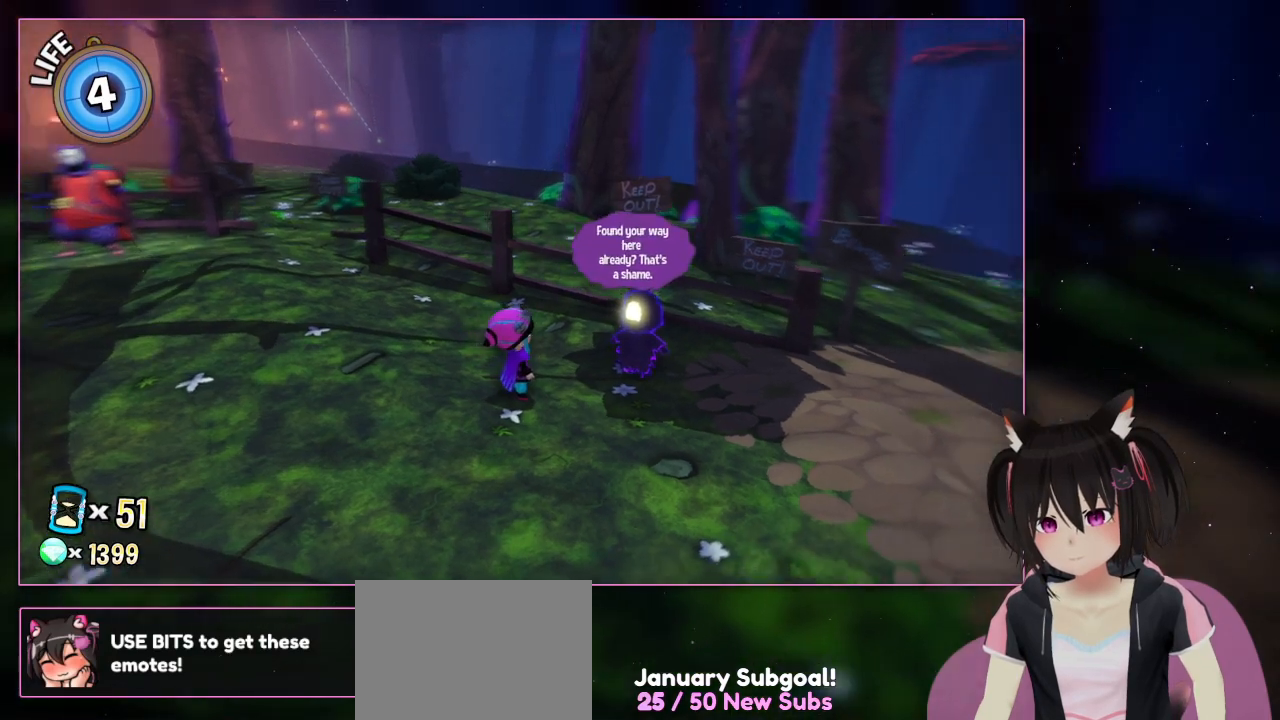
{"buttons": [], "left_stick": "up", "right_stick": "down-right", "events": [[333, "left_stick", "up"]]}
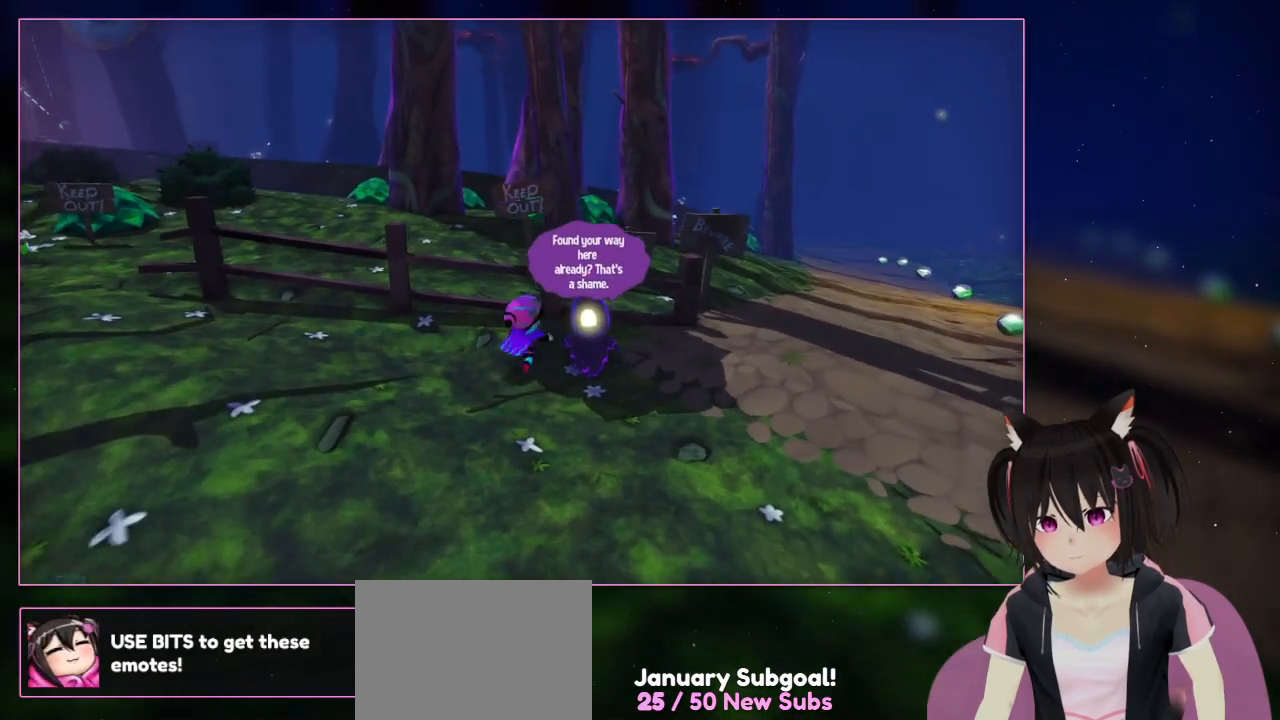
{"buttons": [], "left_stick": "center", "right_stick": "center", "events": [[233, "right_stick", "center"], [433, "left_stick", "center"]]}
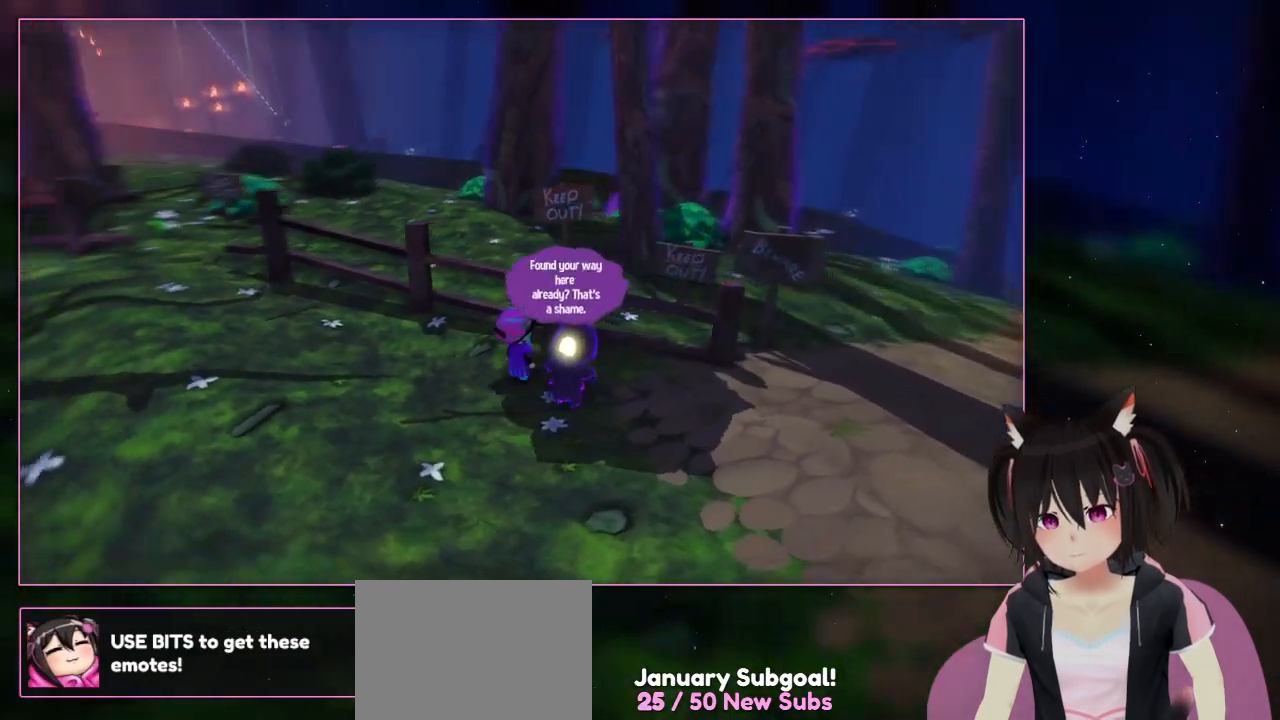
{"buttons": [], "left_stick": "center", "right_stick": "left", "events": [[133, "right_stick", "left"]]}
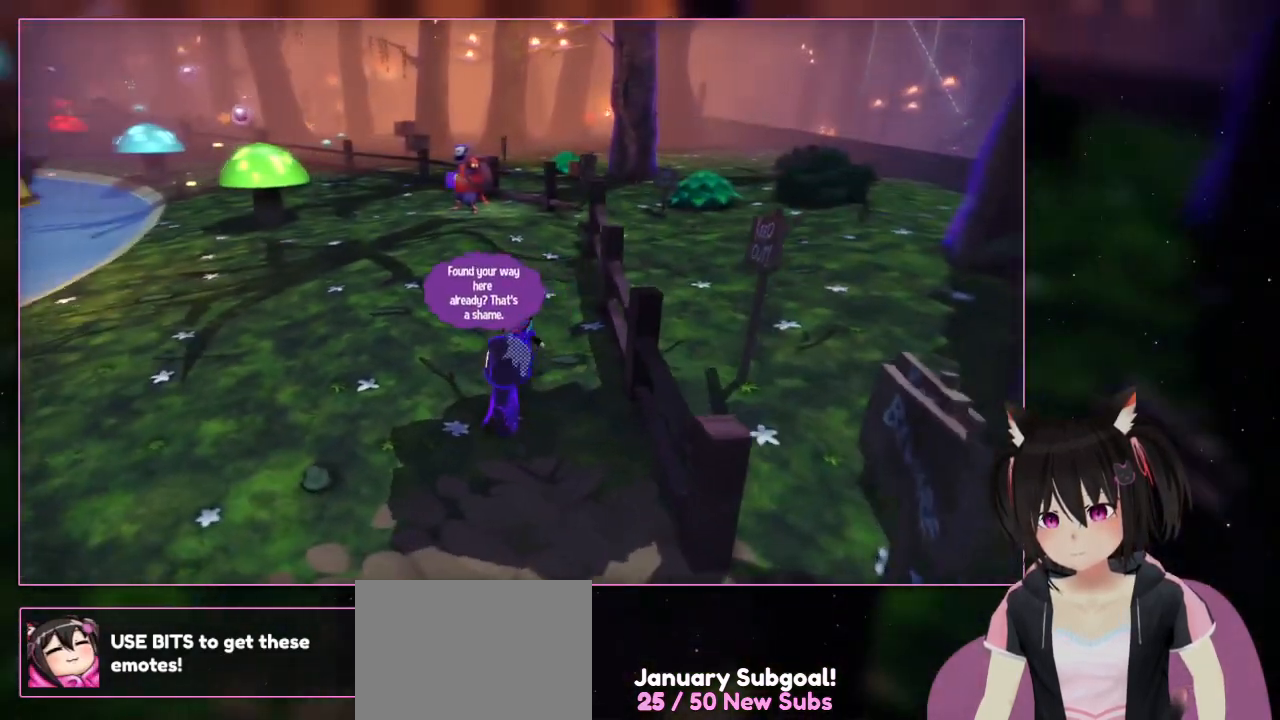
{"buttons": [], "left_stick": "up", "right_stick": "left", "events": [[233, "left_stick", "up-left"], [417, "left_stick", "up"]]}
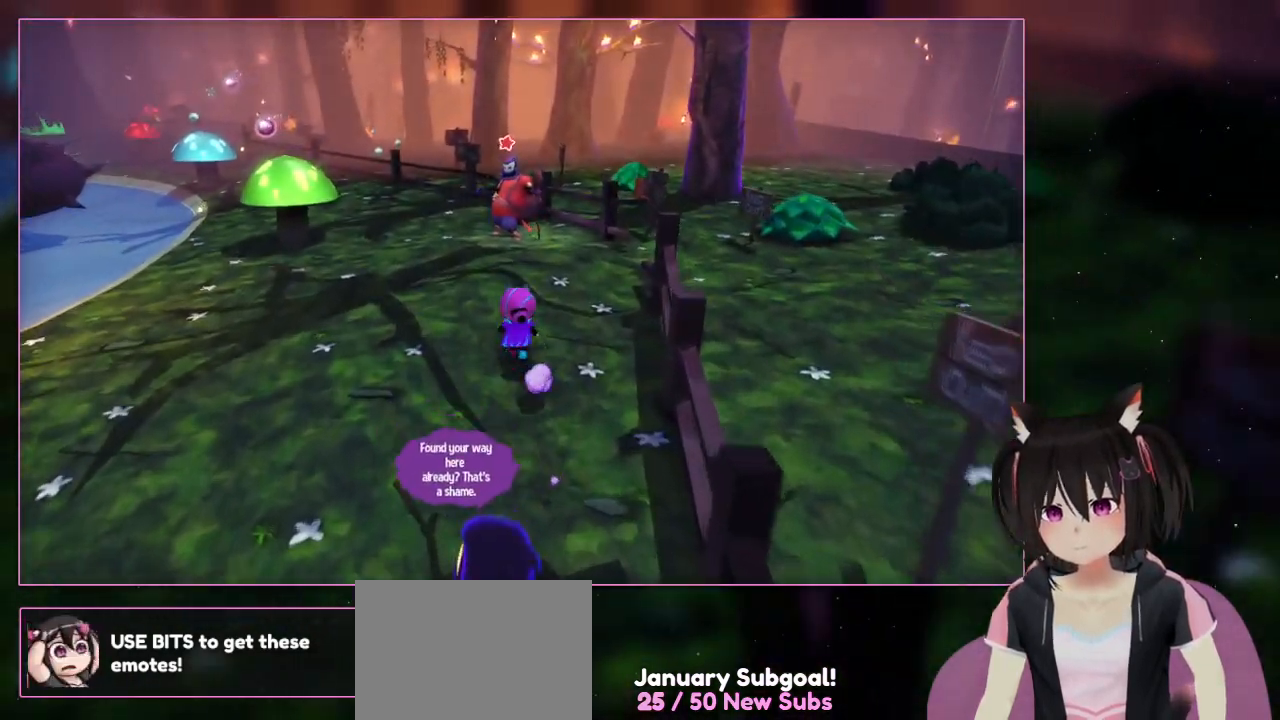
{"buttons": [], "left_stick": "up", "right_stick": "left", "events": []}
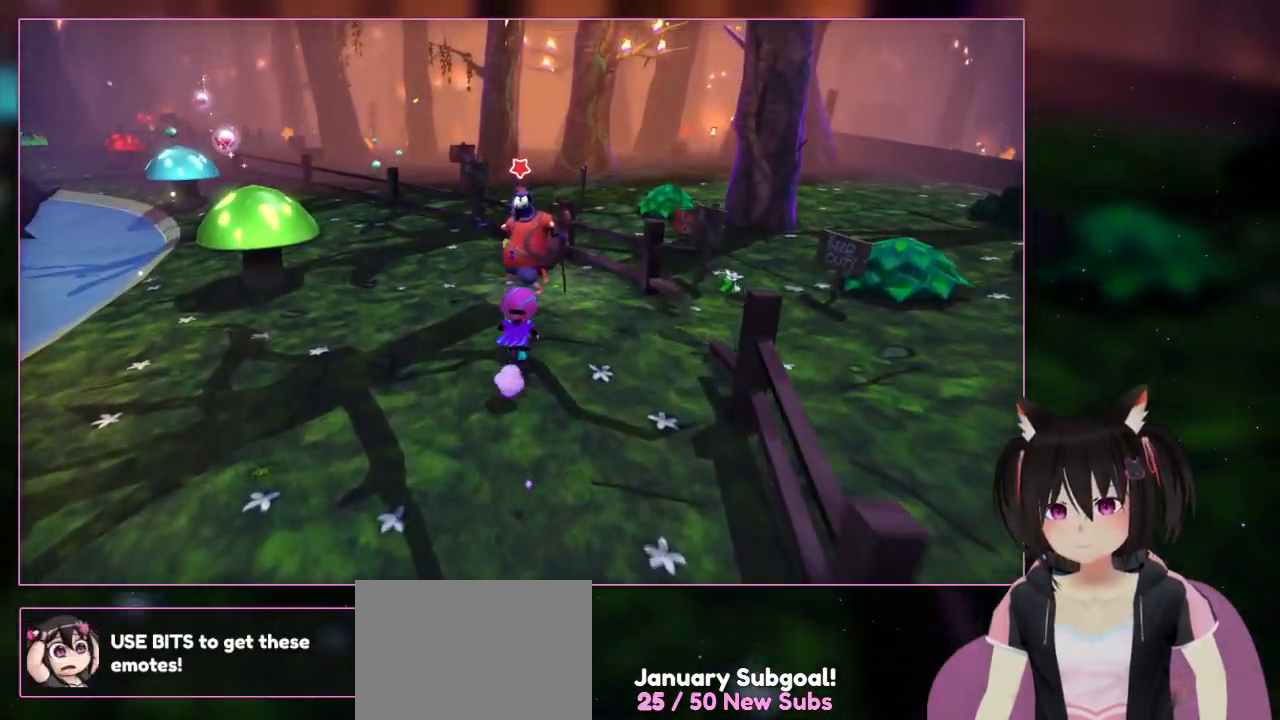
{"buttons": [], "left_stick": "up", "right_stick": "center", "events": [[117, "right_stick", "center"]]}
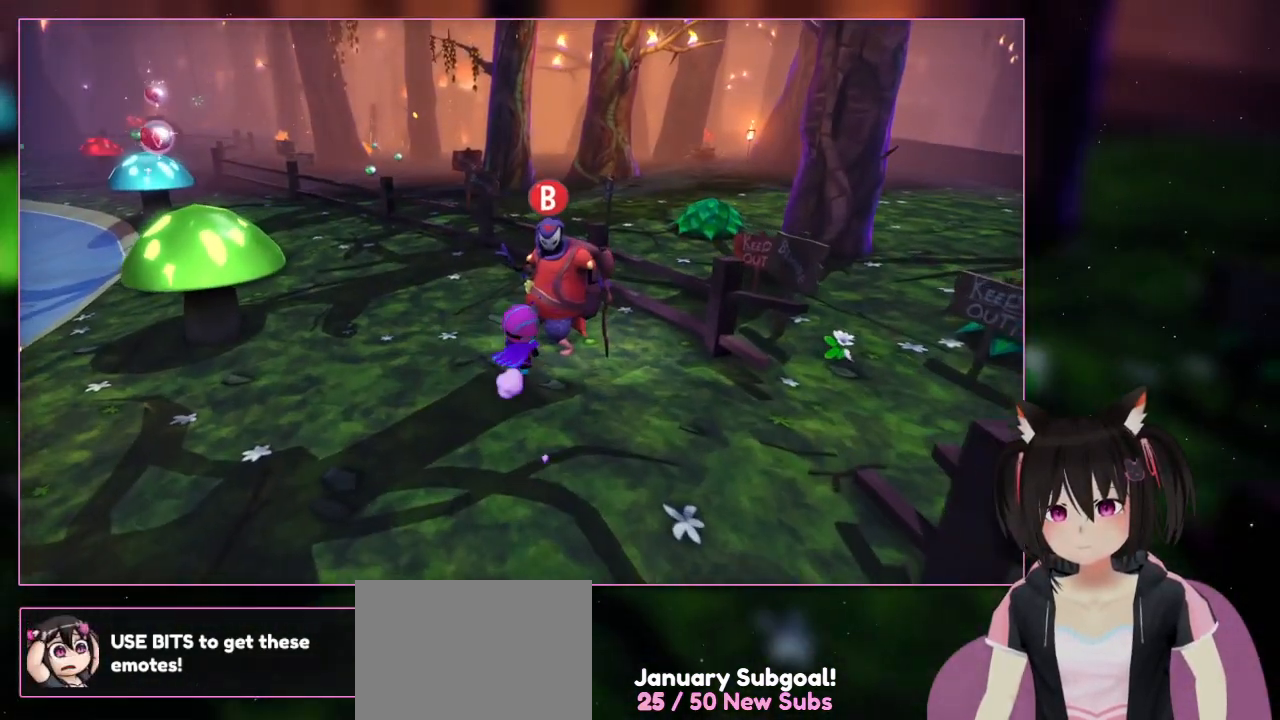
{"buttons": [], "left_stick": "center", "right_stick": "center", "events": [[333, "left_stick", "center"]]}
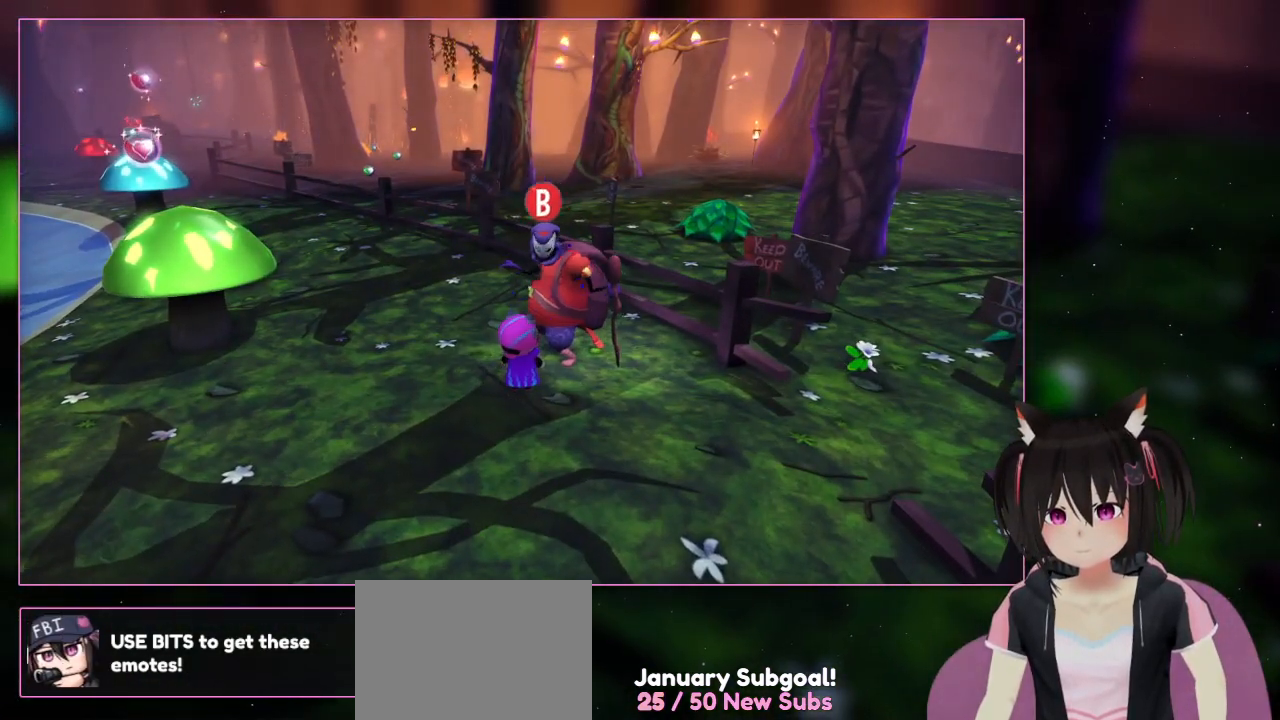
{"buttons": [], "left_stick": "center", "right_stick": "center", "events": [[183, "B", "down"], [400, "B", "up"]]}
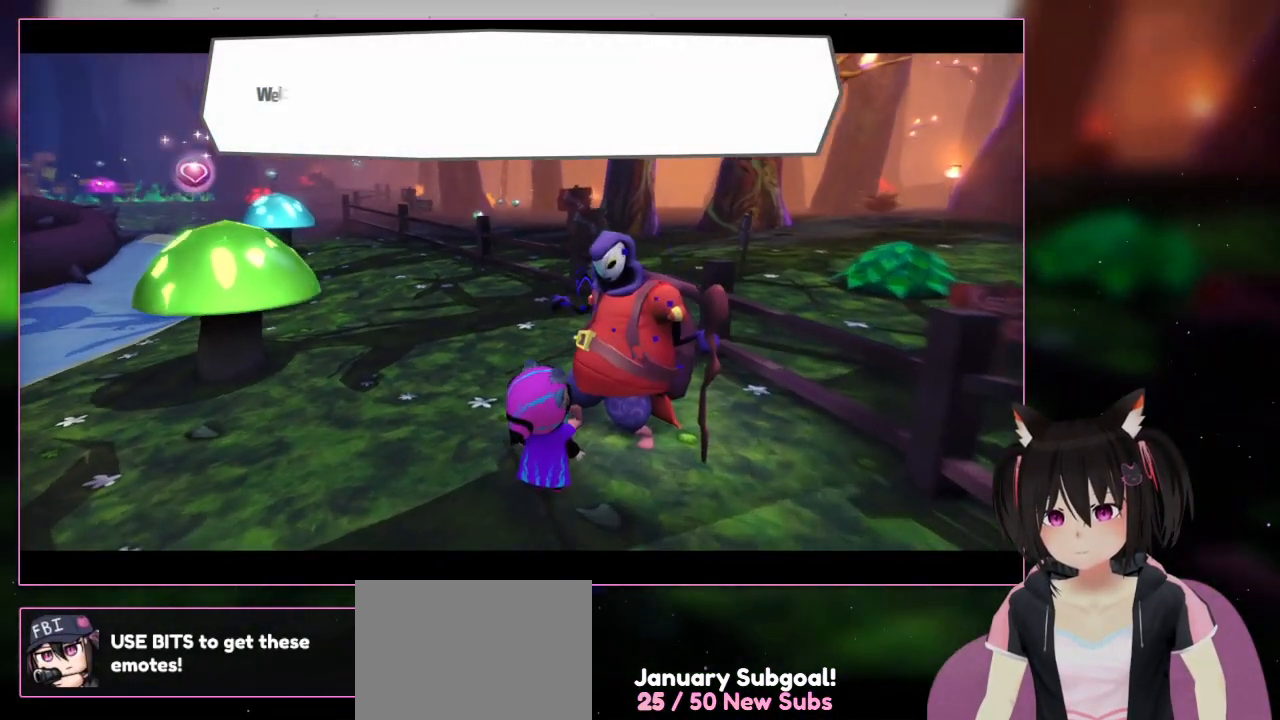
{"buttons": [], "left_stick": "center", "right_stick": "center", "events": []}
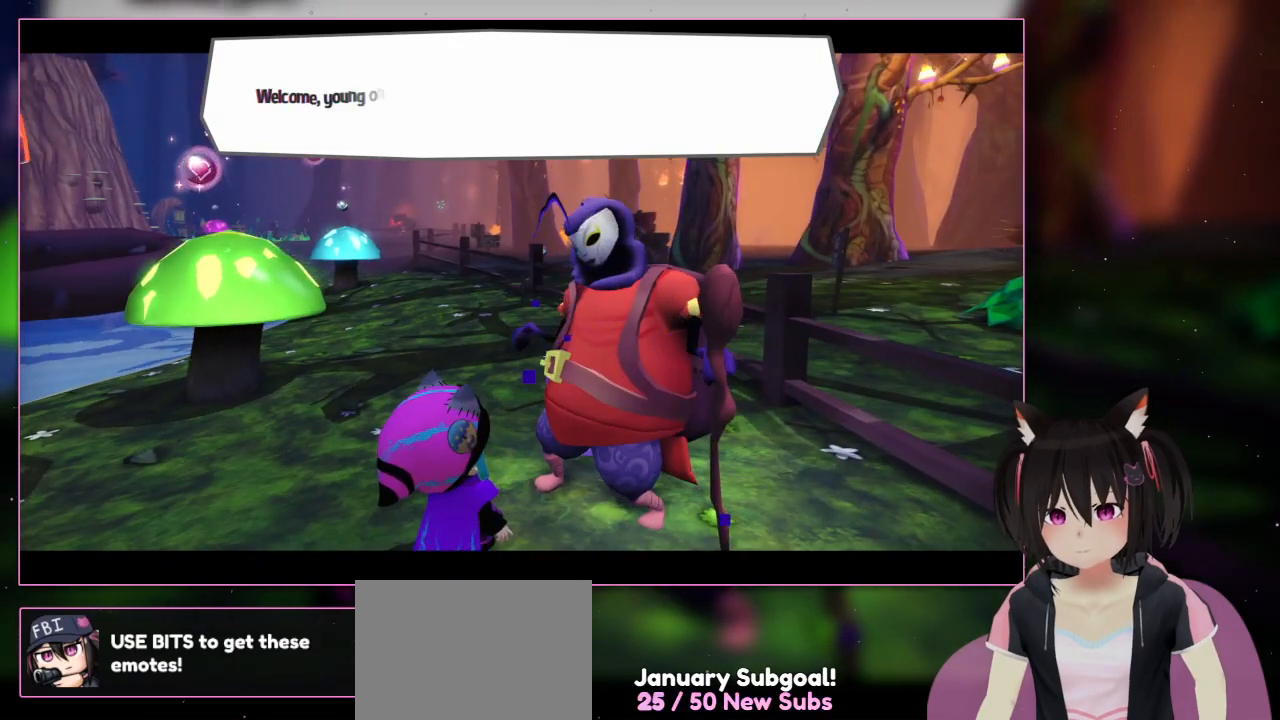
{"buttons": [], "left_stick": "center", "right_stick": "center", "events": []}
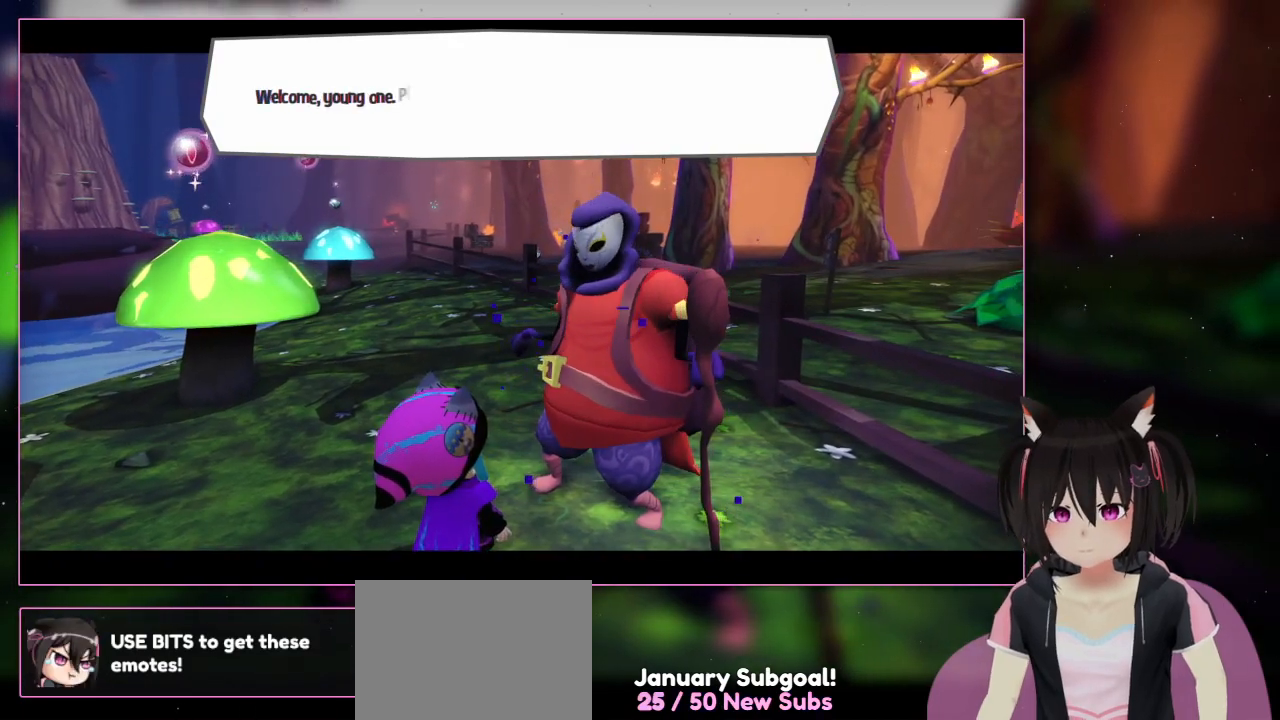
{"buttons": [], "left_stick": "center", "right_stick": "center", "events": []}
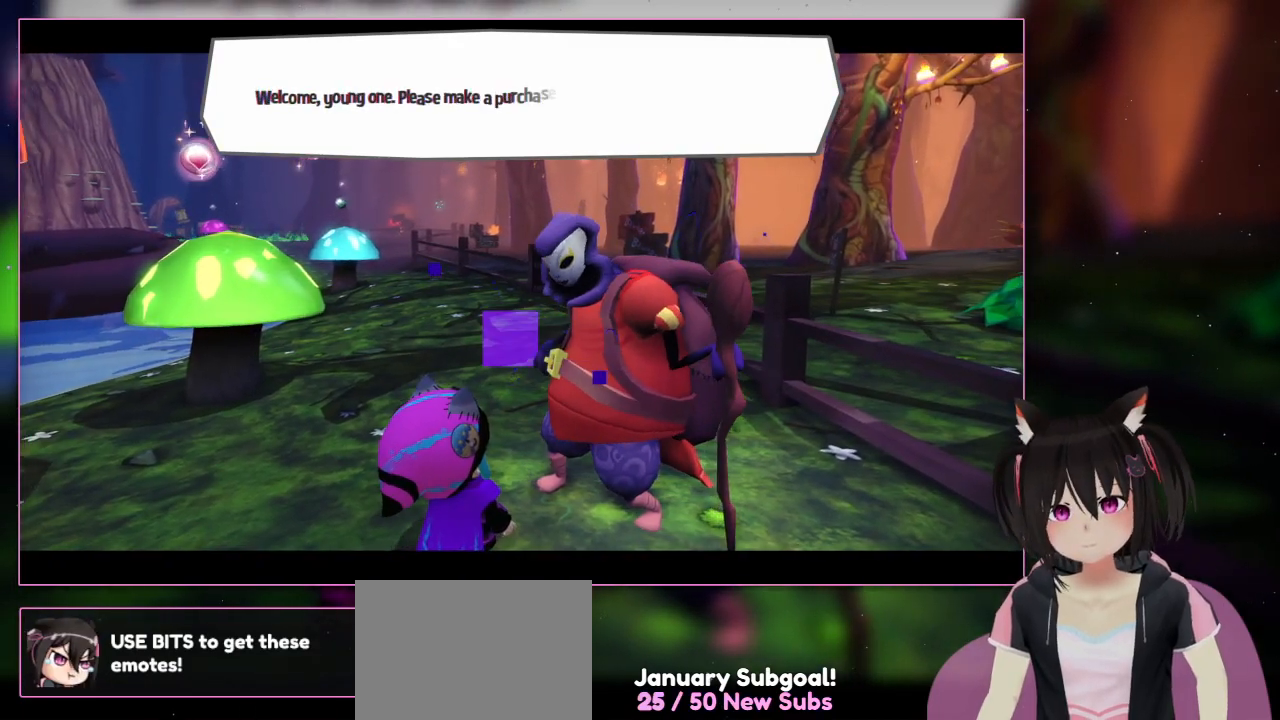
{"buttons": [], "left_stick": "center", "right_stick": "center", "events": []}
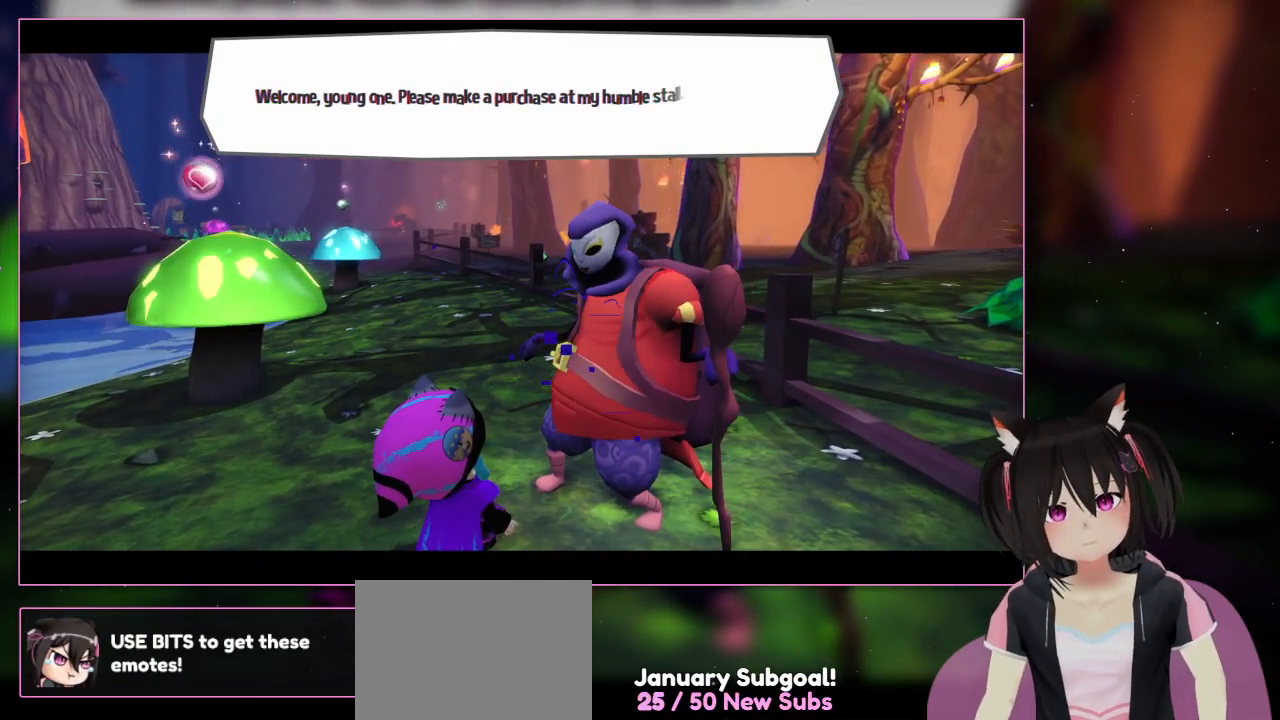
{"buttons": [], "left_stick": "center", "right_stick": "center", "events": []}
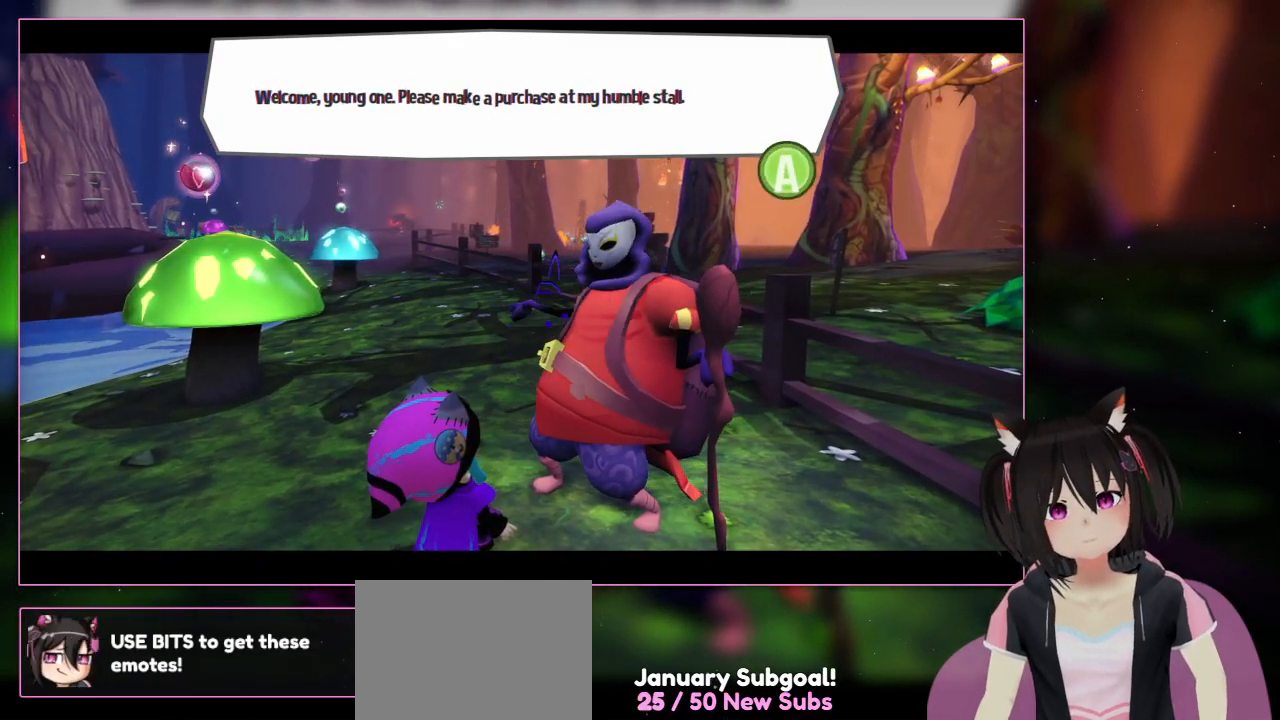
{"buttons": [], "left_stick": "center", "right_stick": "center", "events": []}
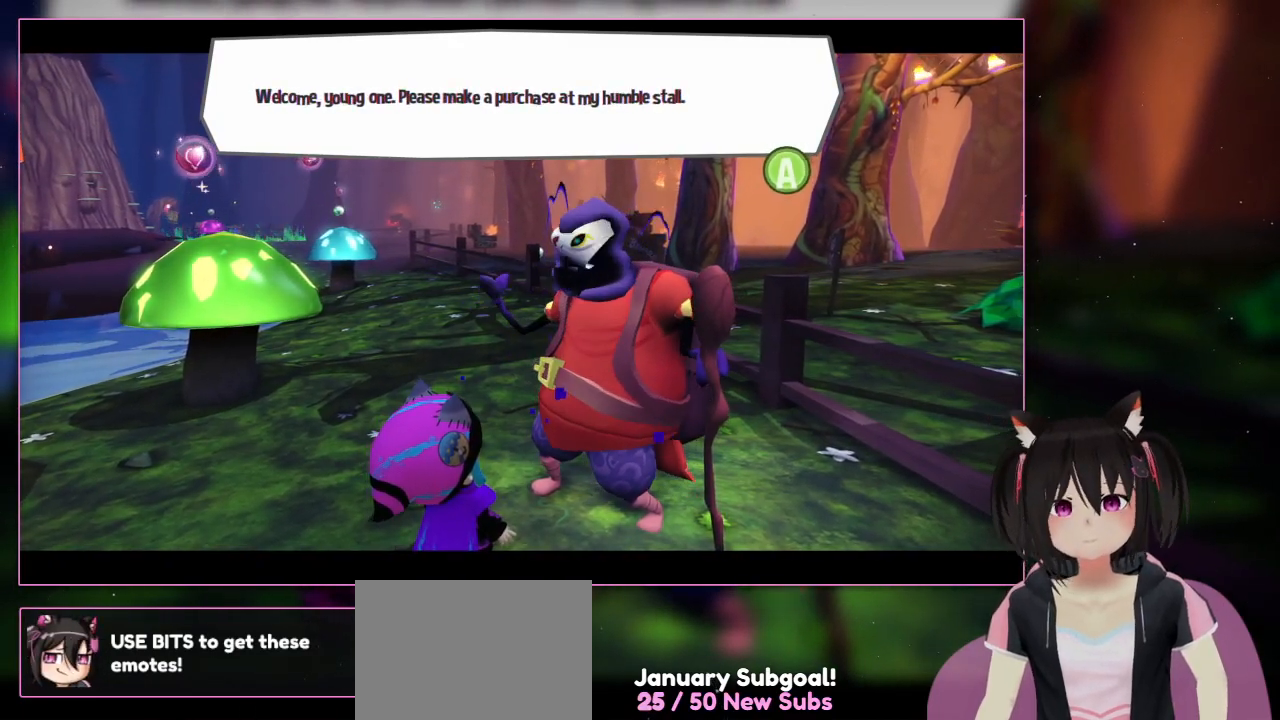
{"buttons": [], "left_stick": "center", "right_stick": "center", "events": []}
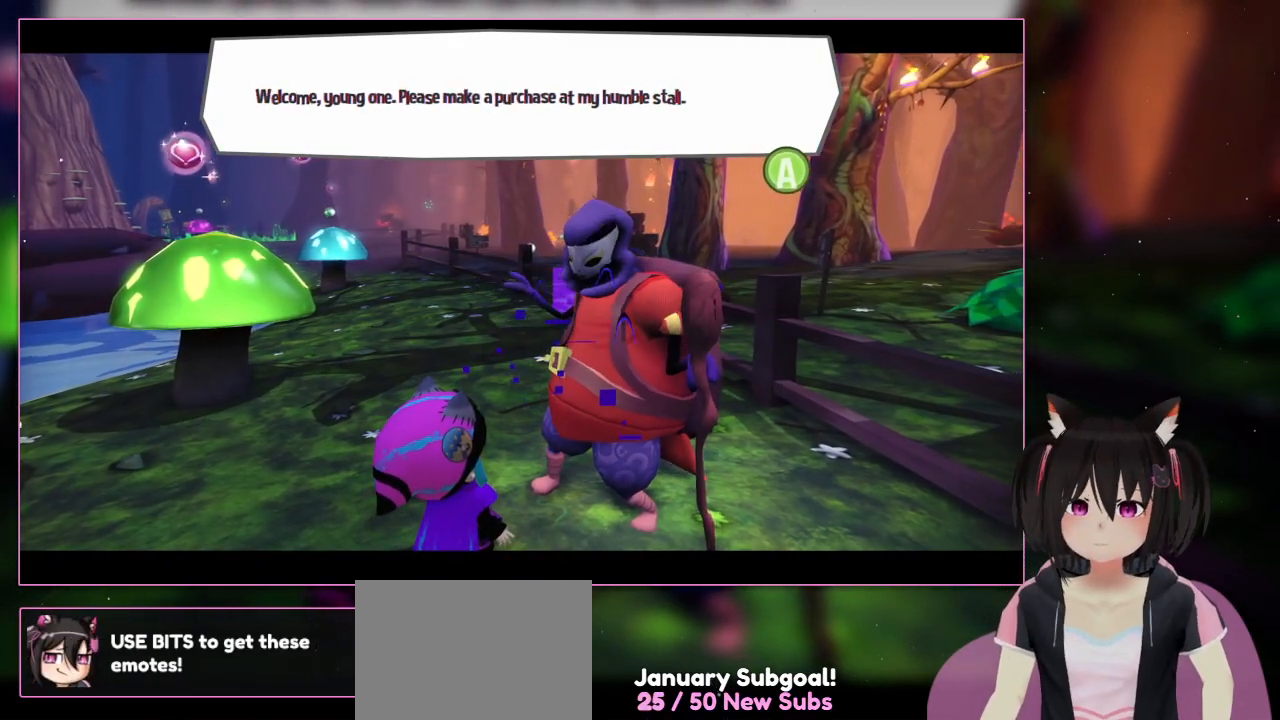
{"buttons": [], "left_stick": "center", "right_stick": "center", "events": []}
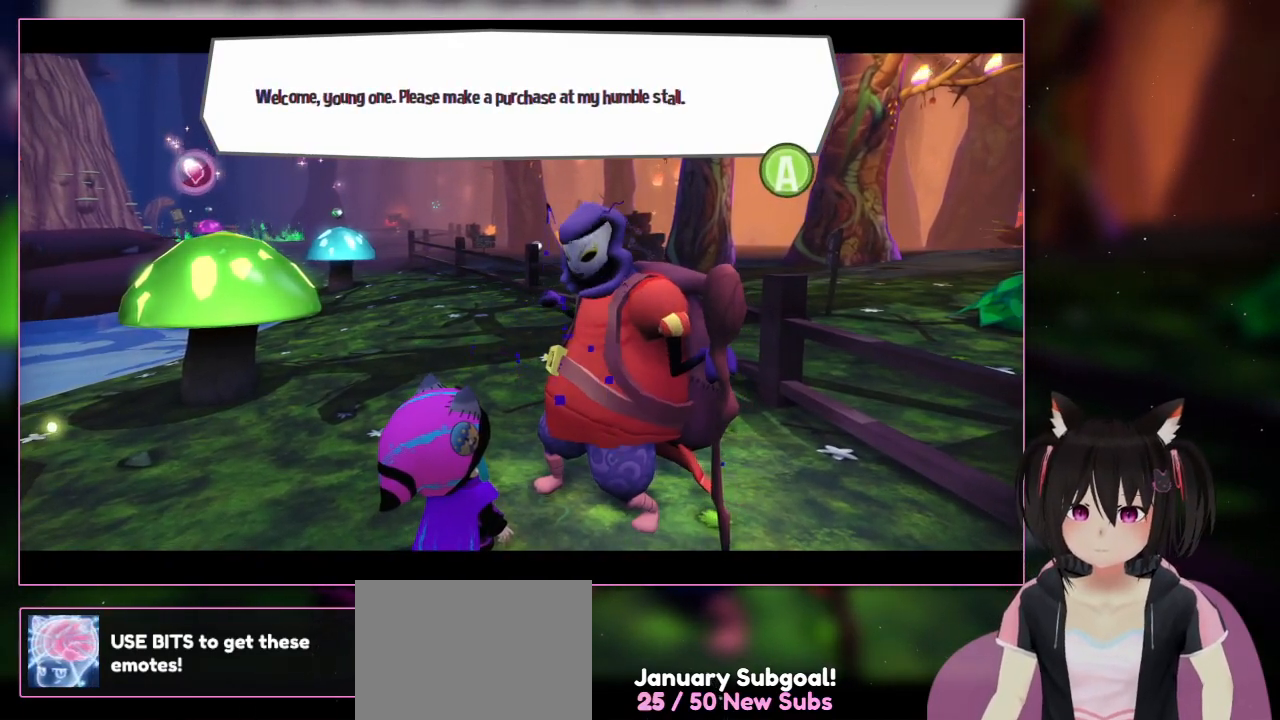
{"buttons": [], "left_stick": "center", "right_stick": "center", "events": []}